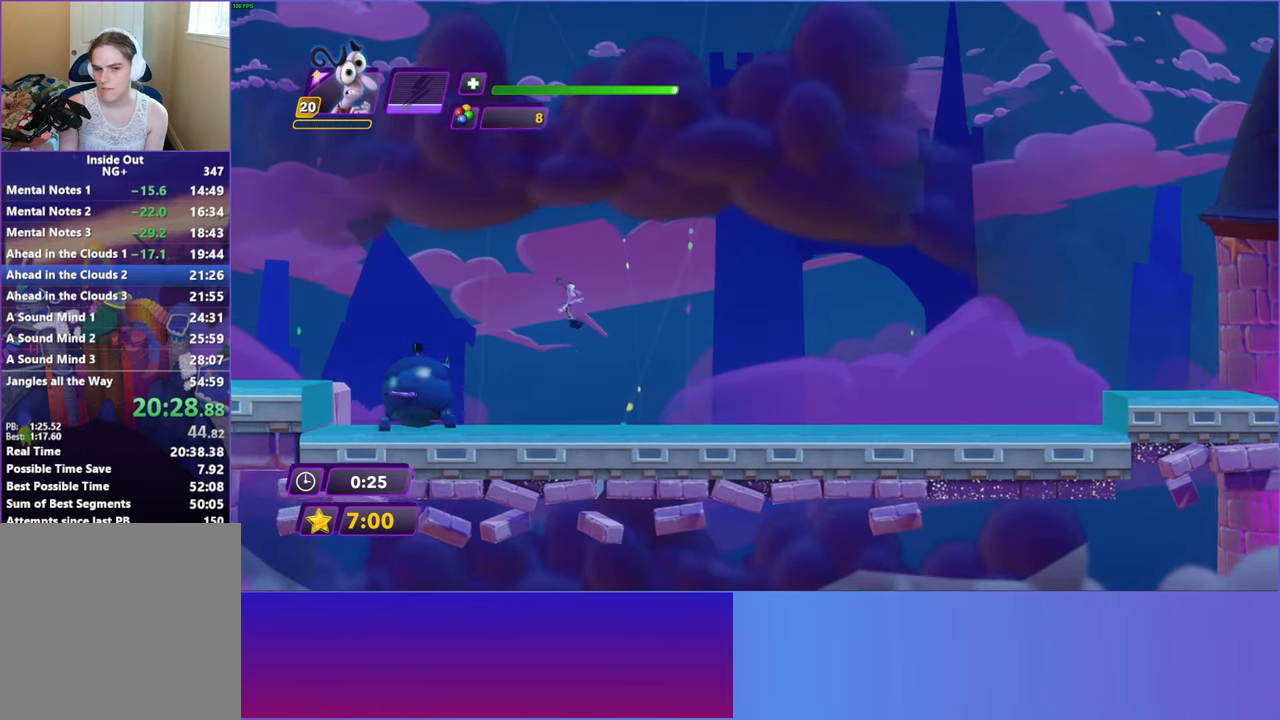
Gameplay with a controller (Xbox layout); each line is a JSON object with the inputs held at the frame after it. "events" lists button and stick changes between this image and that frame as [ms after this image, input, new state], when the widget could be followed in between. Not read: right_stick.
{"buttons": [], "left_stick": "right", "events": [[233, "B", "down"], [300, "B", "up"], [417, "B", "down"], [483, "B", "up"]]}
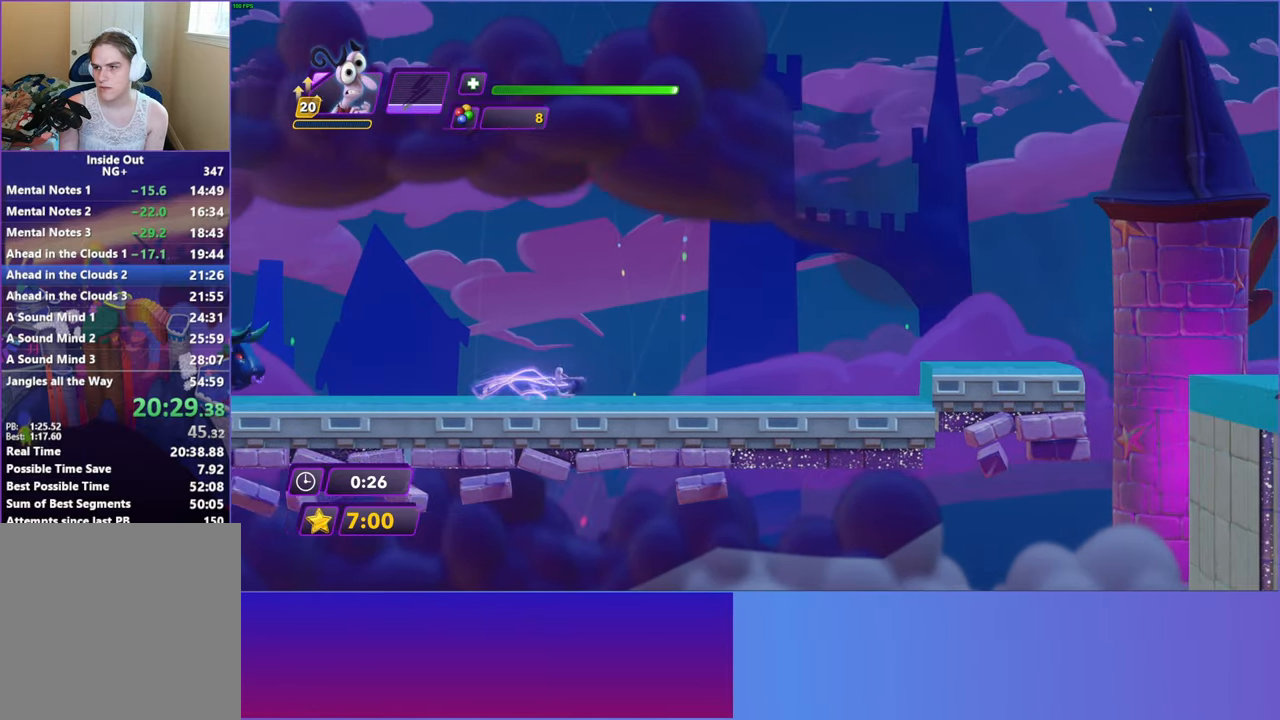
{"buttons": [], "left_stick": "right", "events": [[100, "B", "down"], [150, "B", "up"]]}
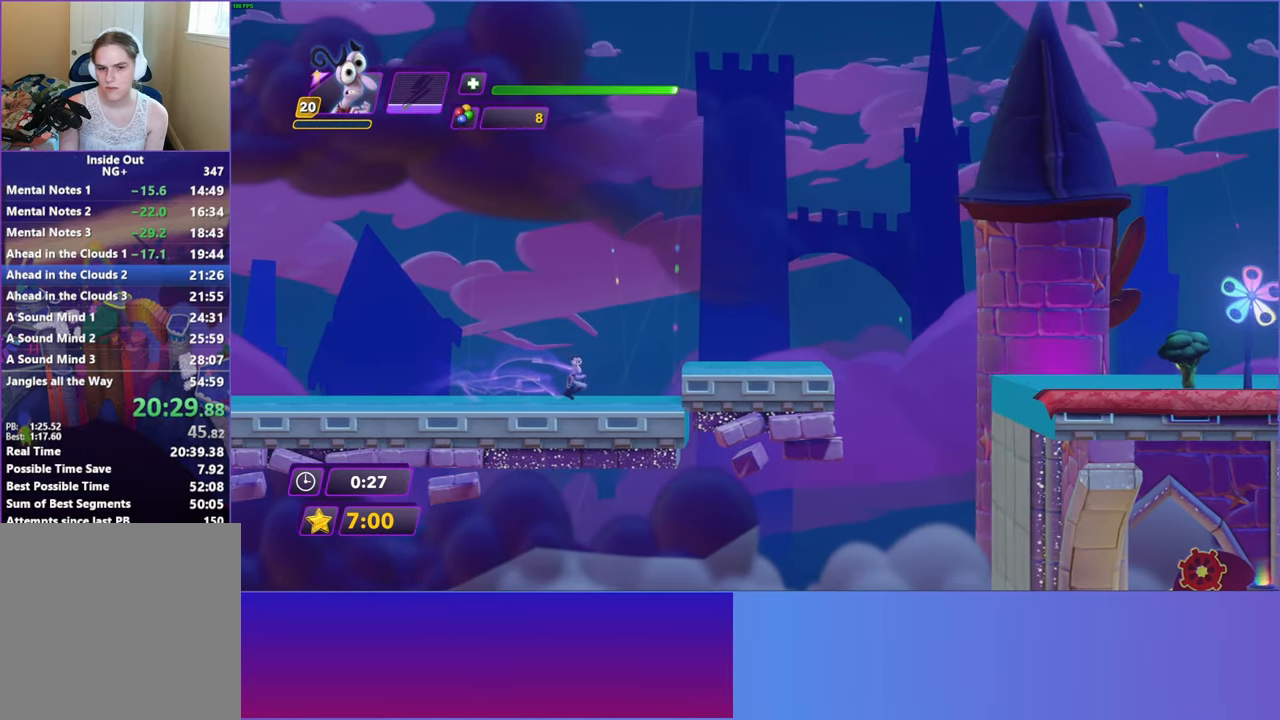
{"buttons": [], "left_stick": "right", "events": [[67, "A", "down"], [183, "A", "up"]]}
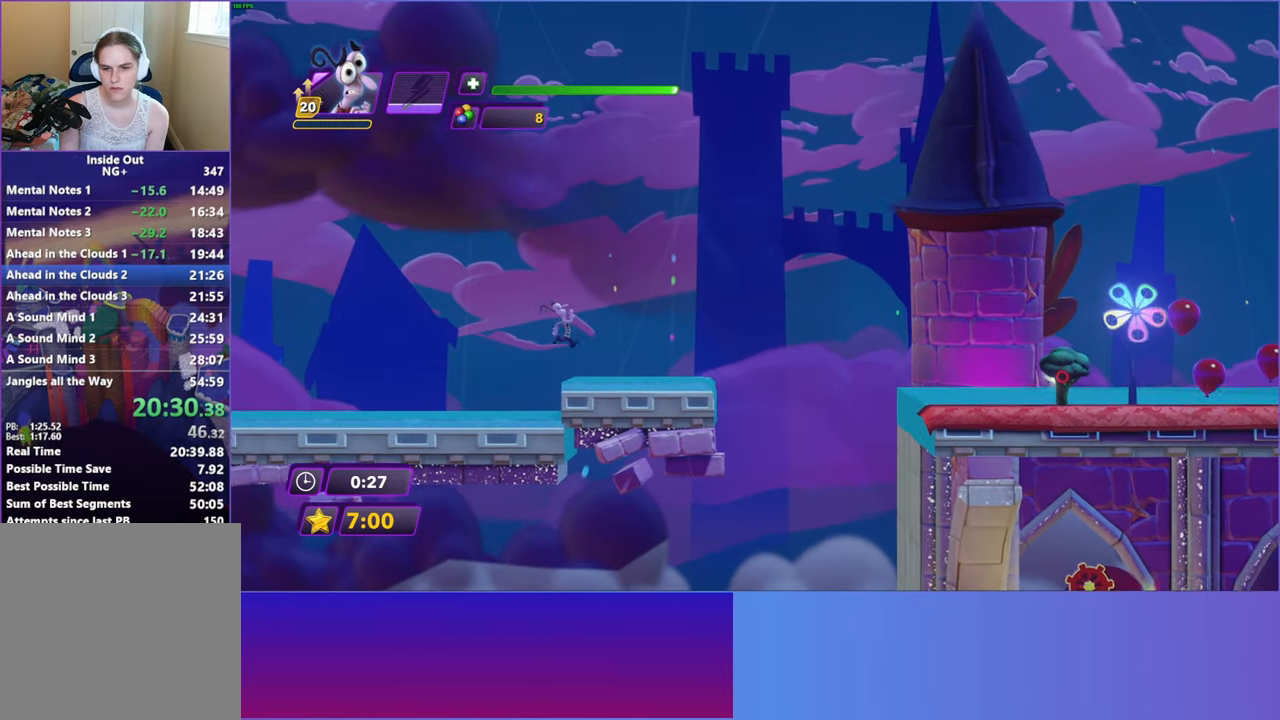
{"buttons": ["A"], "left_stick": "right", "events": [[483, "A", "down"]]}
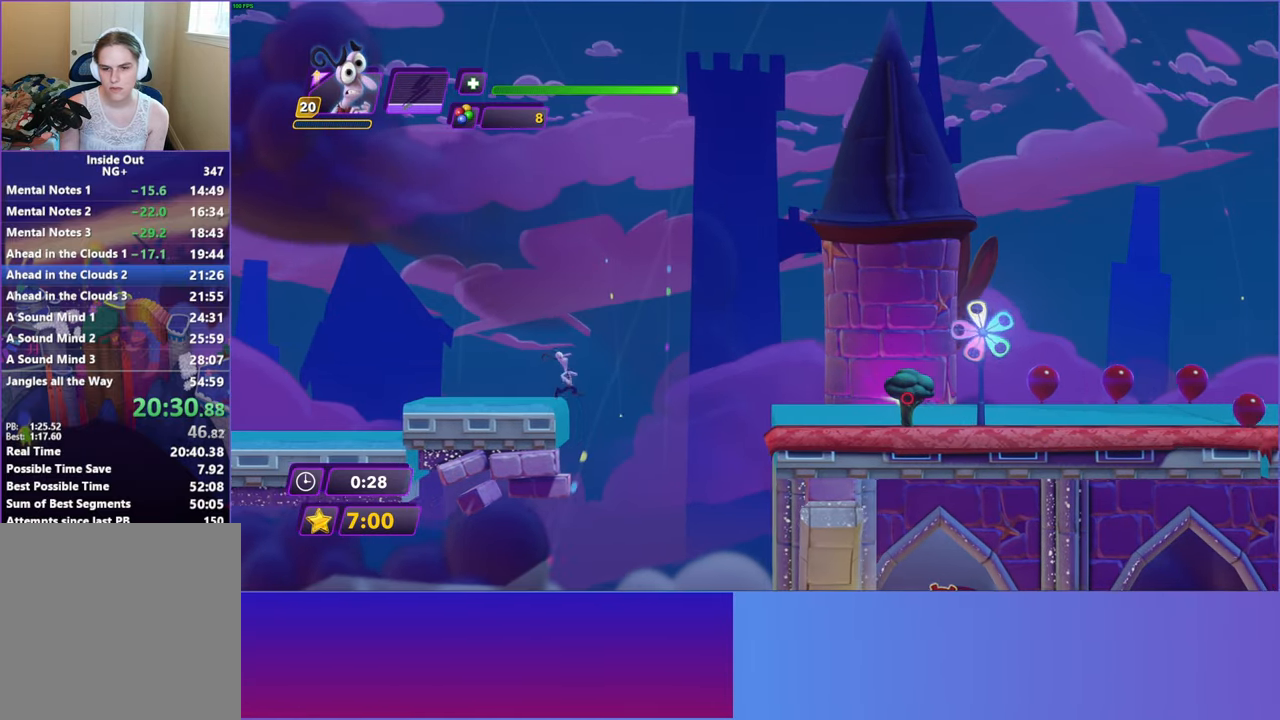
{"buttons": [], "left_stick": "right", "events": [[133, "A", "up"]]}
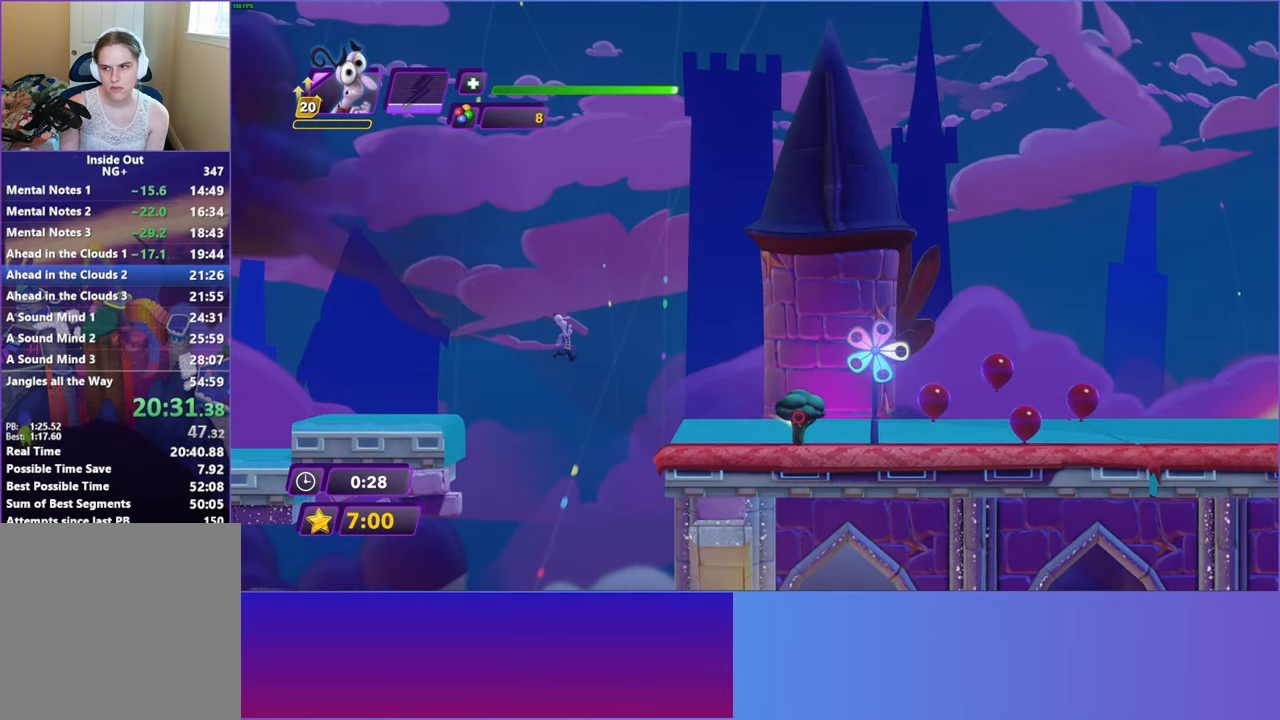
{"buttons": ["A"], "left_stick": "right", "events": [[67, "A", "down"]]}
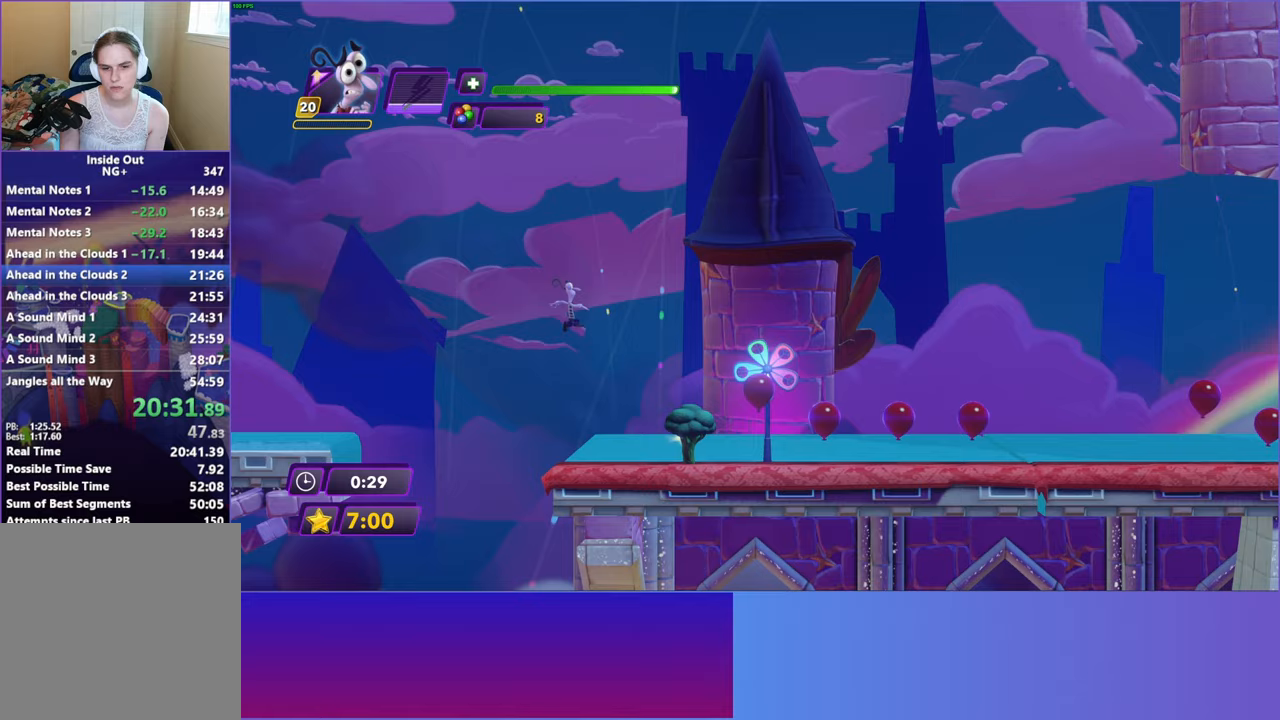
{"buttons": [], "left_stick": "right", "events": [[50, "A", "up"]]}
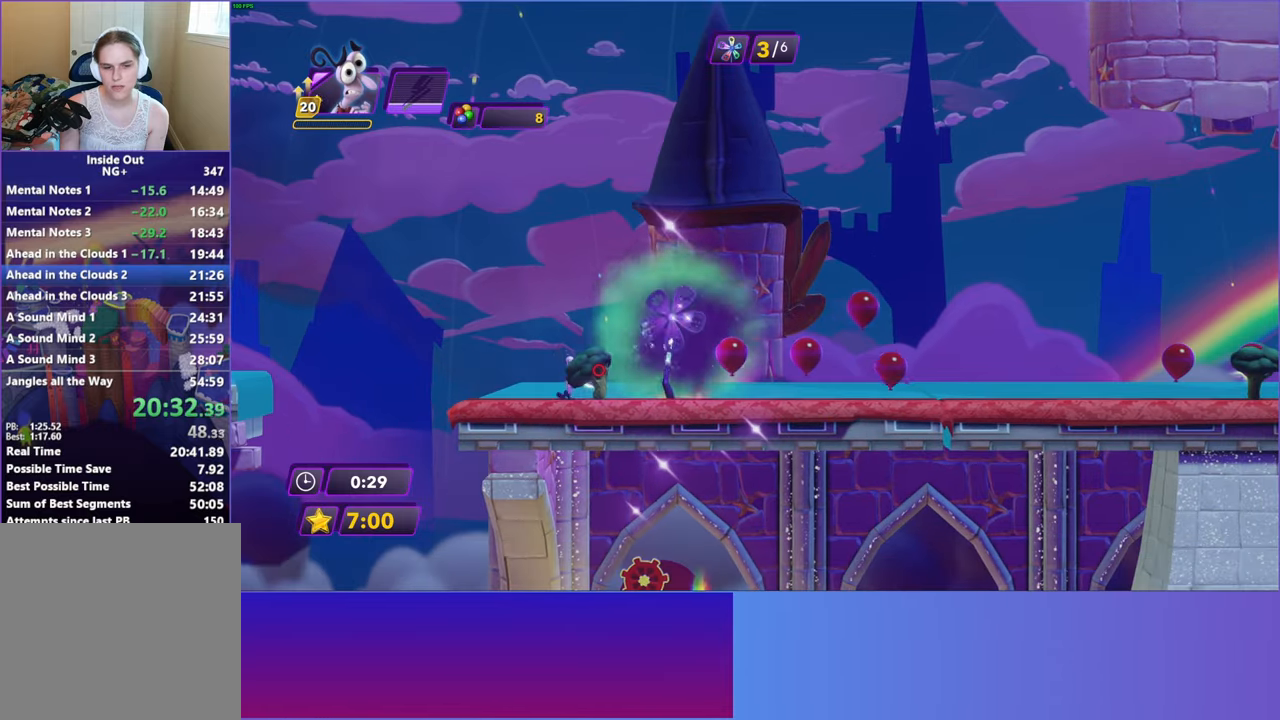
{"buttons": ["B"], "left_stick": "right", "events": [[117, "Y", "down"], [200, "Y", "up"], [217, "B", "down"], [283, "B", "up"], [400, "Y", "down"], [467, "B", "down"], [467, "Y", "up"]]}
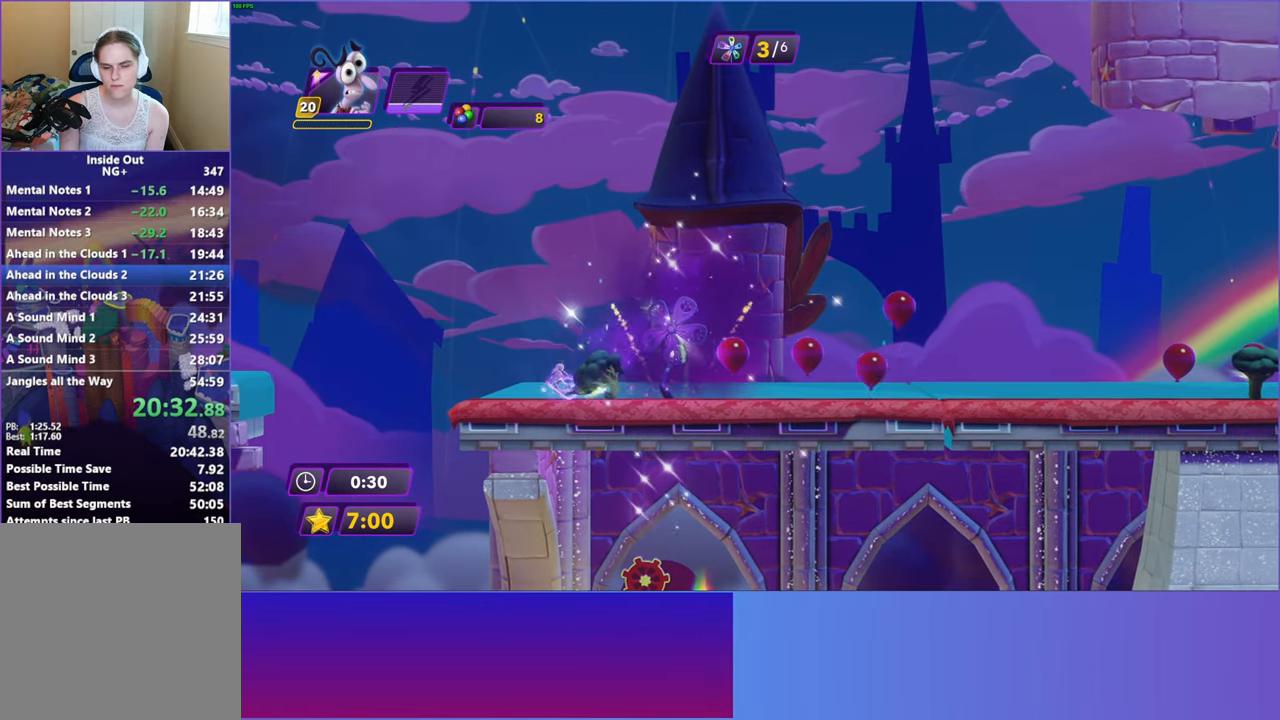
{"buttons": [], "left_stick": "right", "events": [[33, "B", "up"], [150, "Y", "down"], [183, "B", "down"], [200, "Y", "up"], [250, "B", "up"], [367, "Y", "down"], [417, "B", "down"], [417, "Y", "up"], [467, "B", "up"]]}
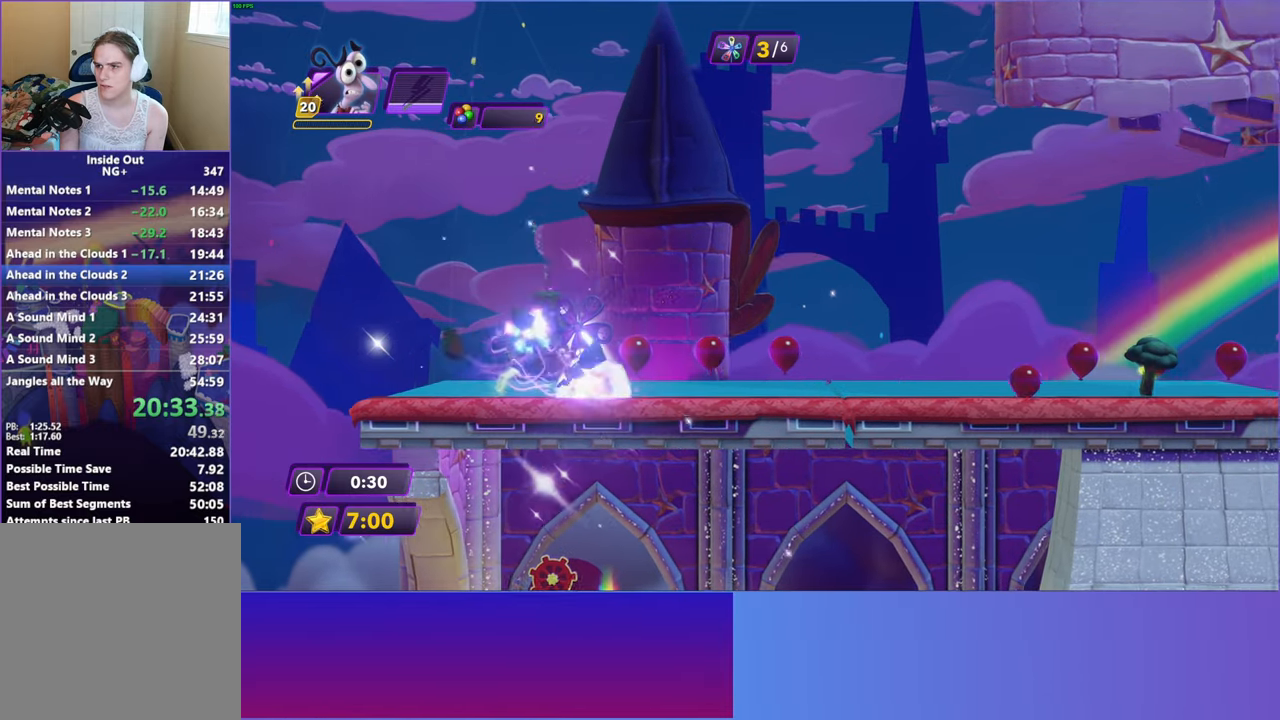
{"buttons": ["Y"], "left_stick": "right", "events": [[83, "Y", "down"], [133, "Y", "up"], [167, "B", "down"], [183, "B", "up"], [283, "Y", "down"], [333, "B", "down"], [333, "Y", "up"], [383, "B", "up"], [500, "Y", "down"]]}
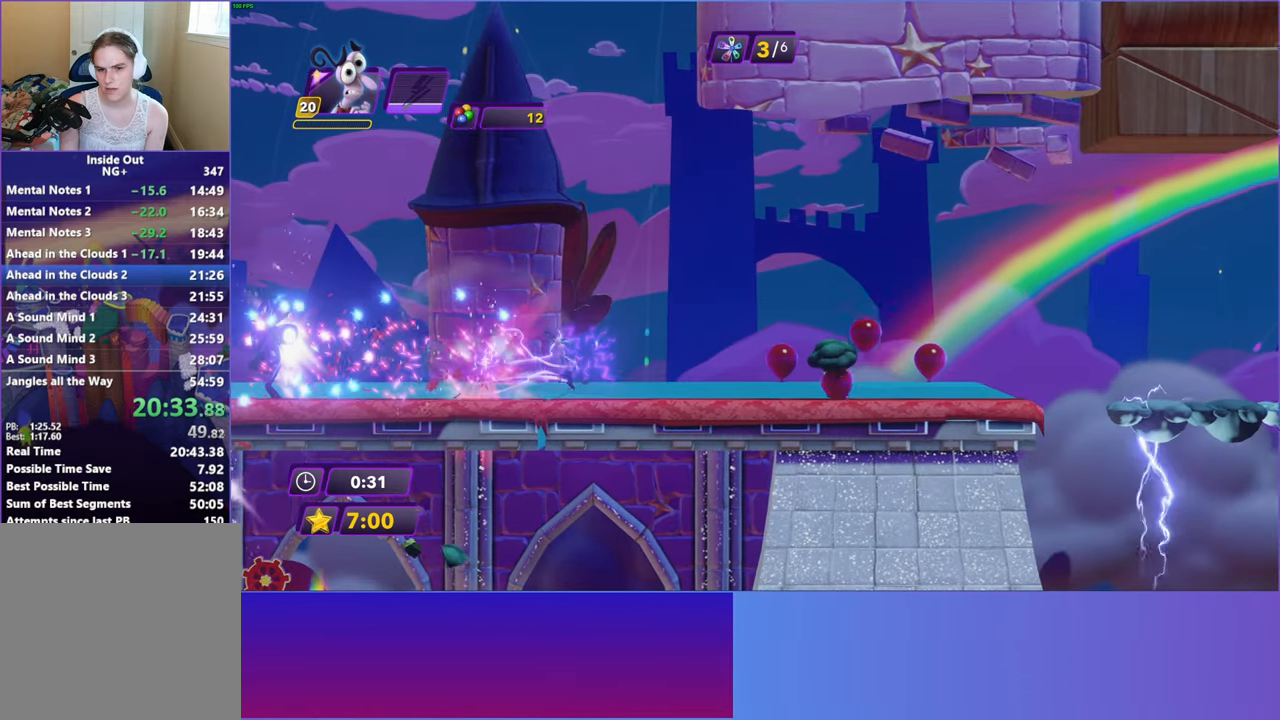
{"buttons": ["B"], "left_stick": "right", "events": [[33, "B", "down"], [33, "Y", "up"], [83, "B", "up"], [200, "B", "down"], [283, "B", "up"], [467, "B", "down"]]}
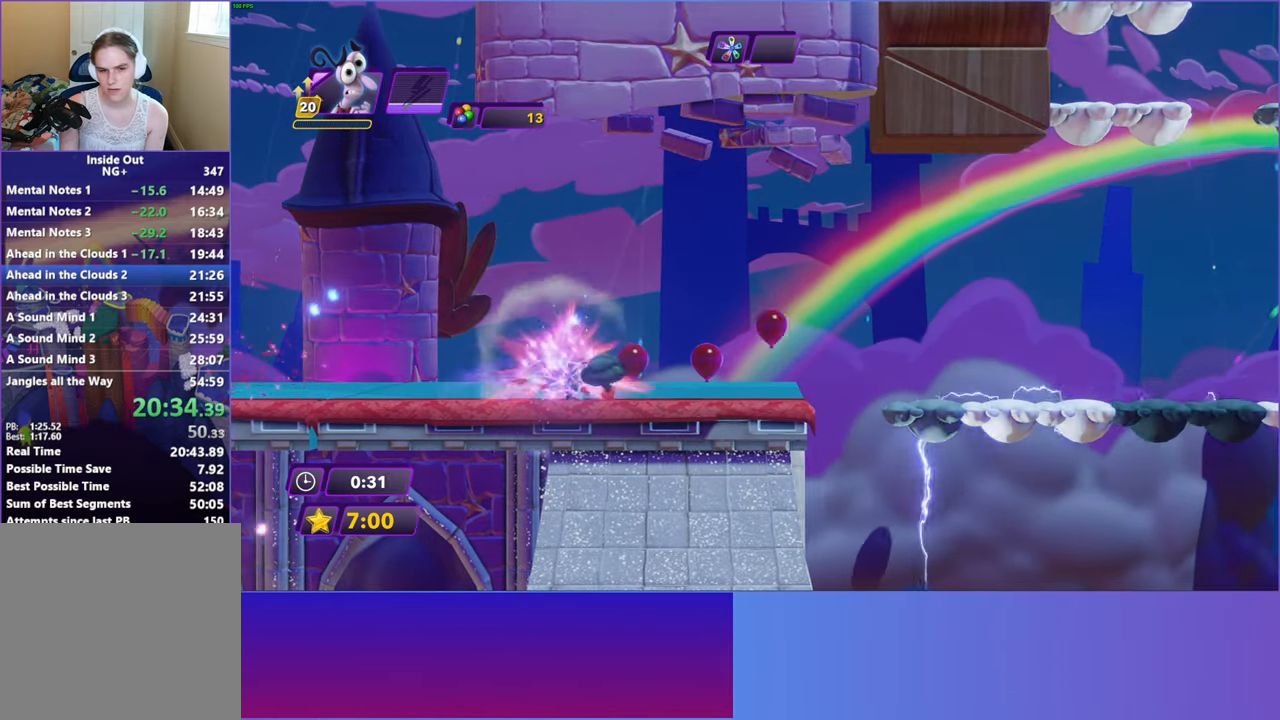
{"buttons": ["A"], "left_stick": "right", "events": [[33, "B", "up"], [467, "A", "down"]]}
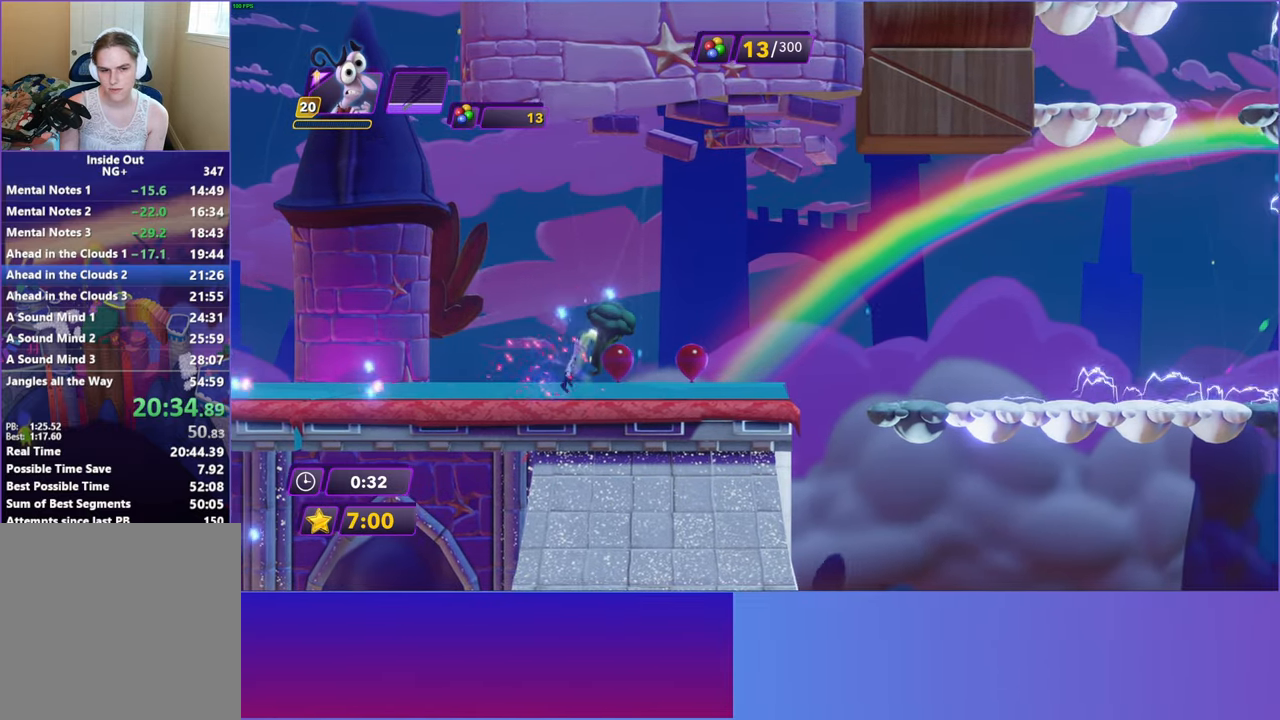
{"buttons": [], "left_stick": "right", "events": [[100, "A", "up"], [183, "A", "down"], [300, "A", "up"]]}
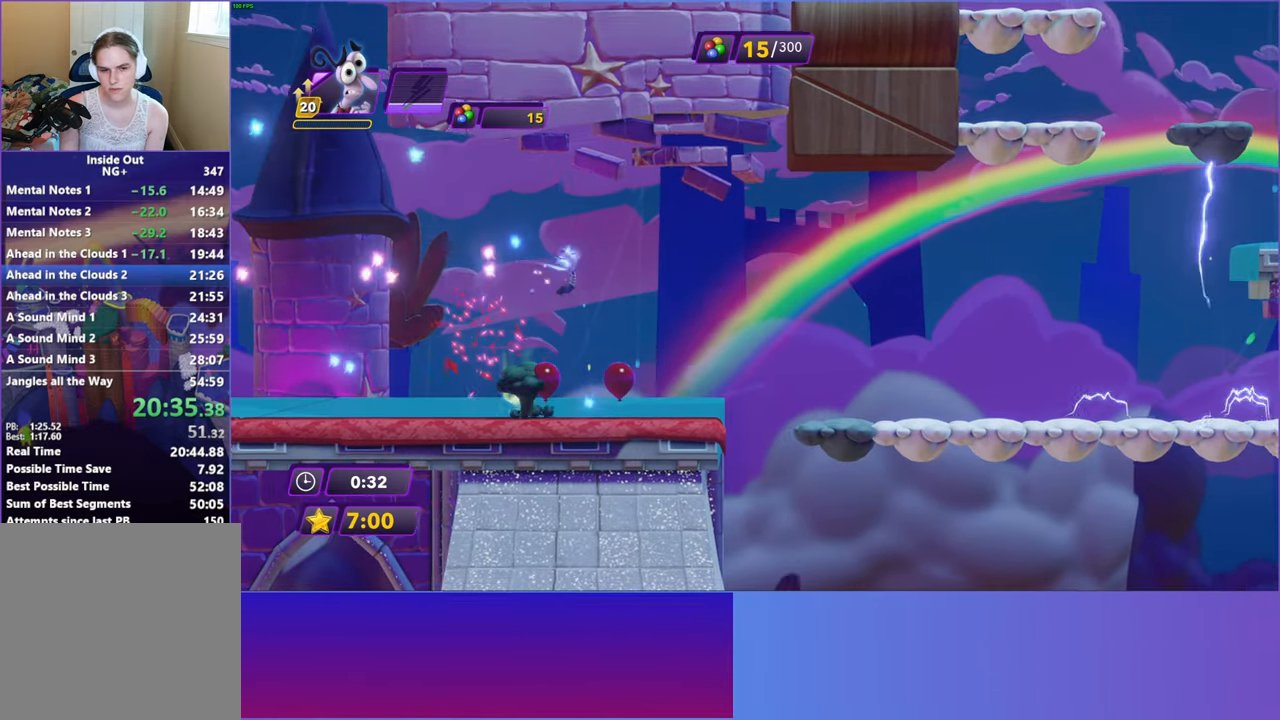
{"buttons": [], "left_stick": "right", "events": []}
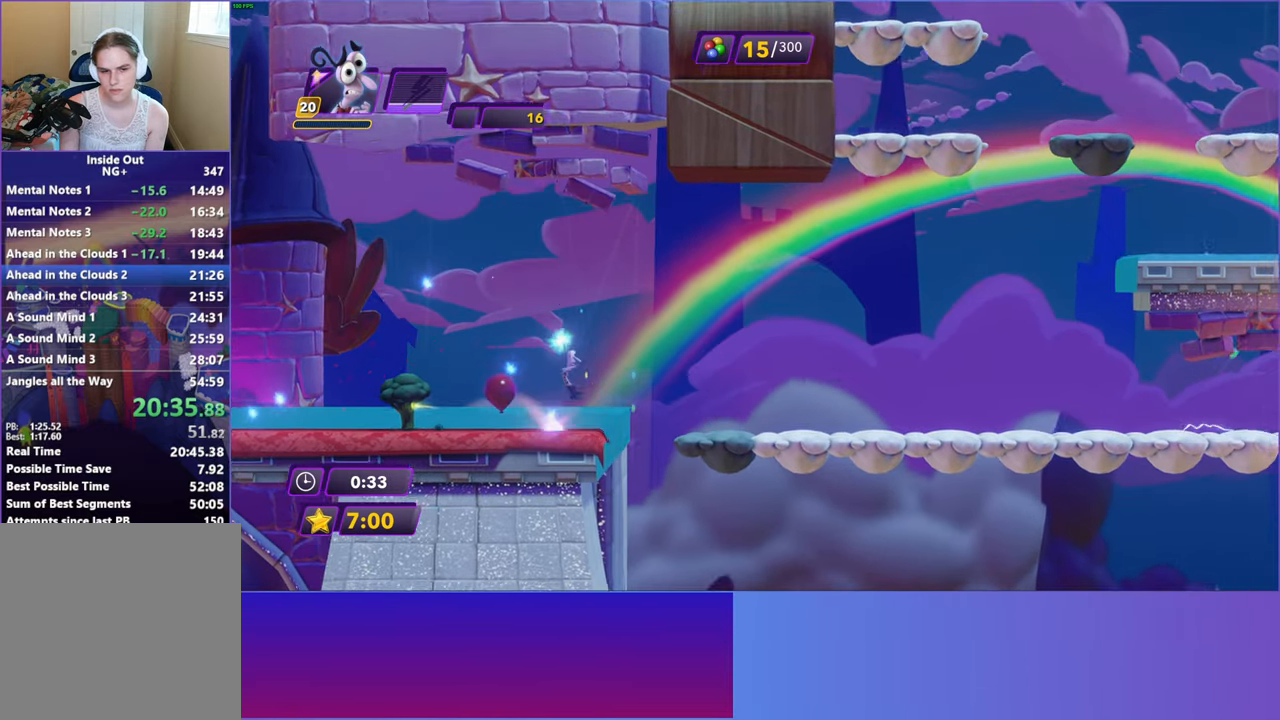
{"buttons": [], "left_stick": "right", "events": [[117, "A", "down"], [217, "A", "up"], [300, "A", "down"], [383, "A", "up"]]}
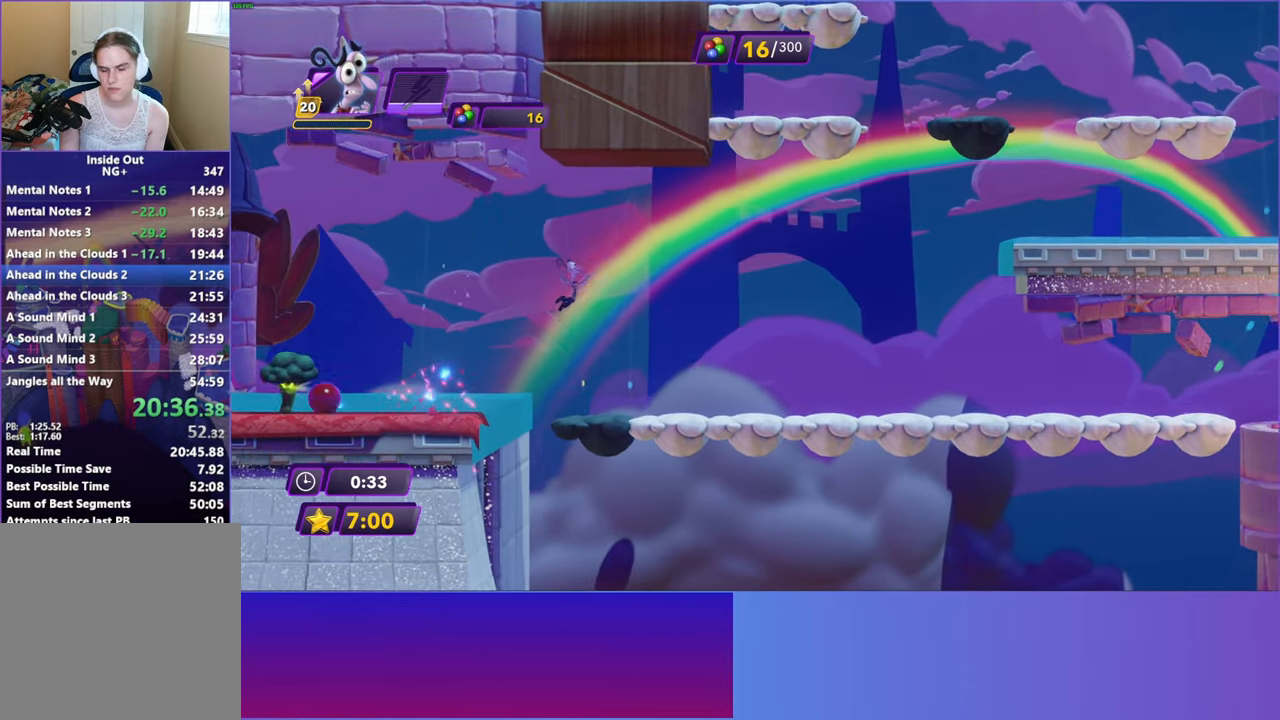
{"buttons": [], "left_stick": "right", "events": []}
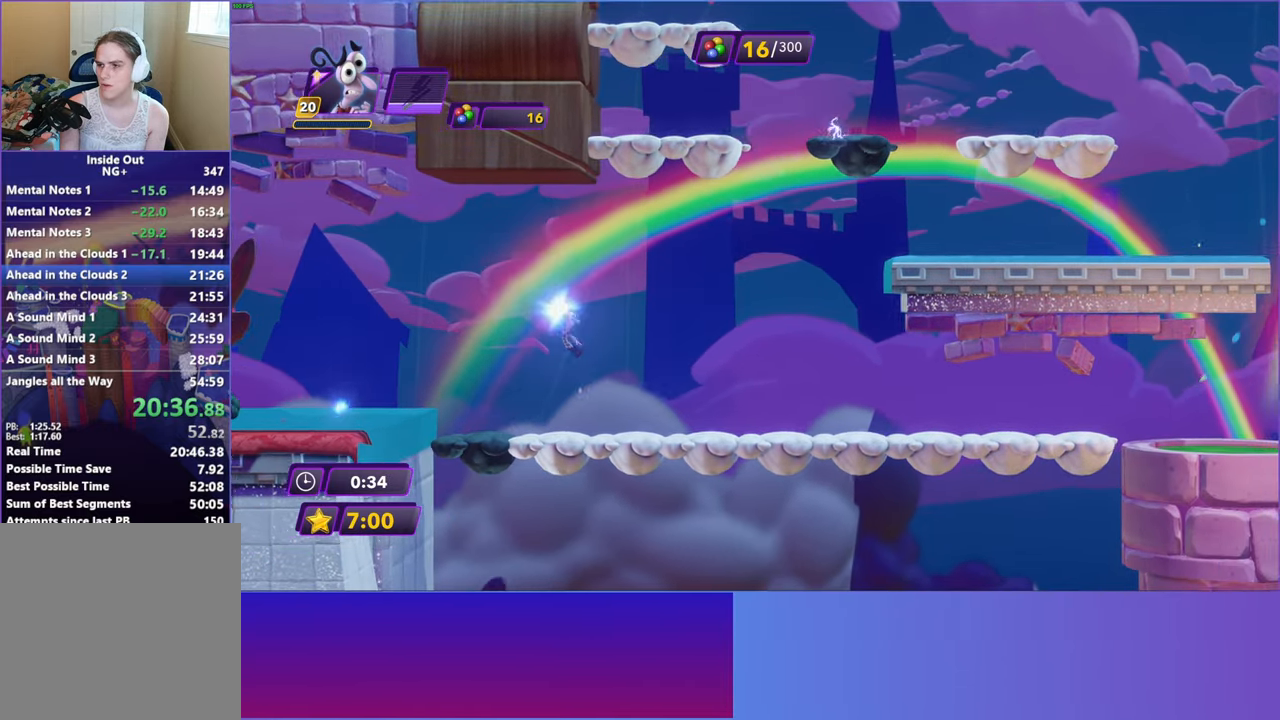
{"buttons": [], "left_stick": "right", "events": [[333, "B", "down"], [417, "B", "up"]]}
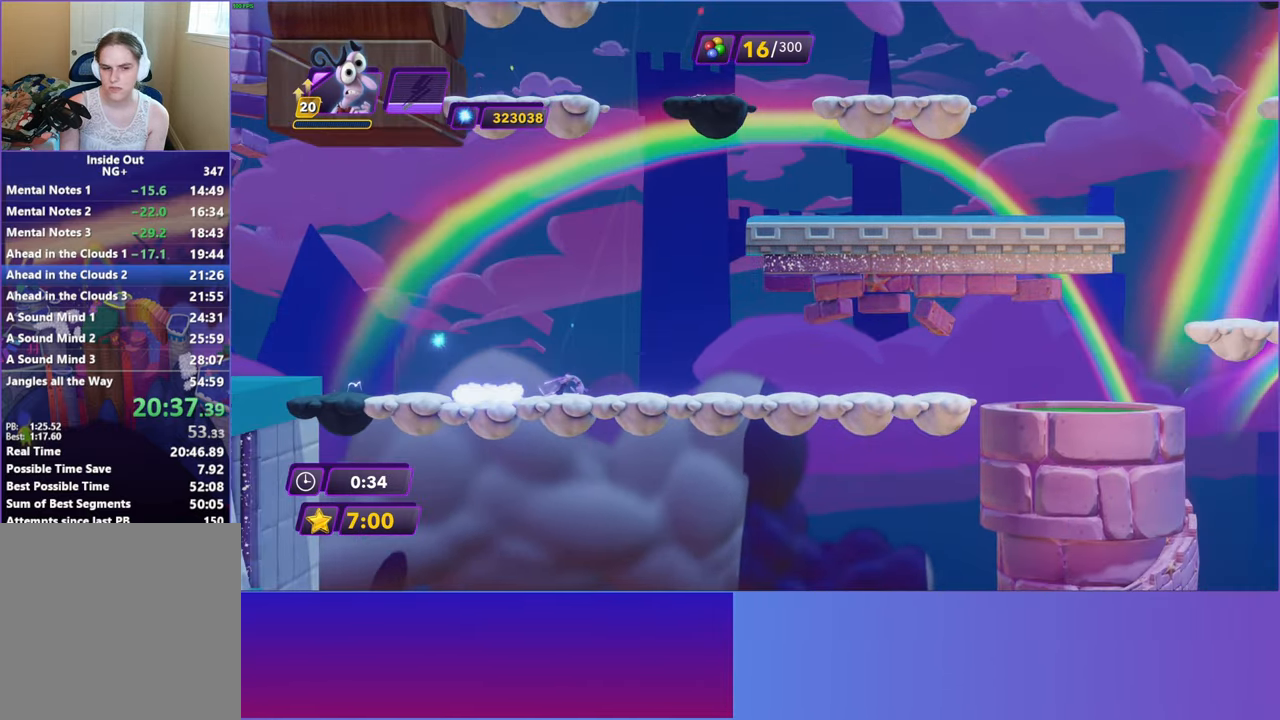
{"buttons": [], "left_stick": "right", "events": [[17, "B", "down"], [83, "B", "up"], [200, "B", "down"], [267, "B", "up"], [367, "B", "down"], [433, "B", "up"]]}
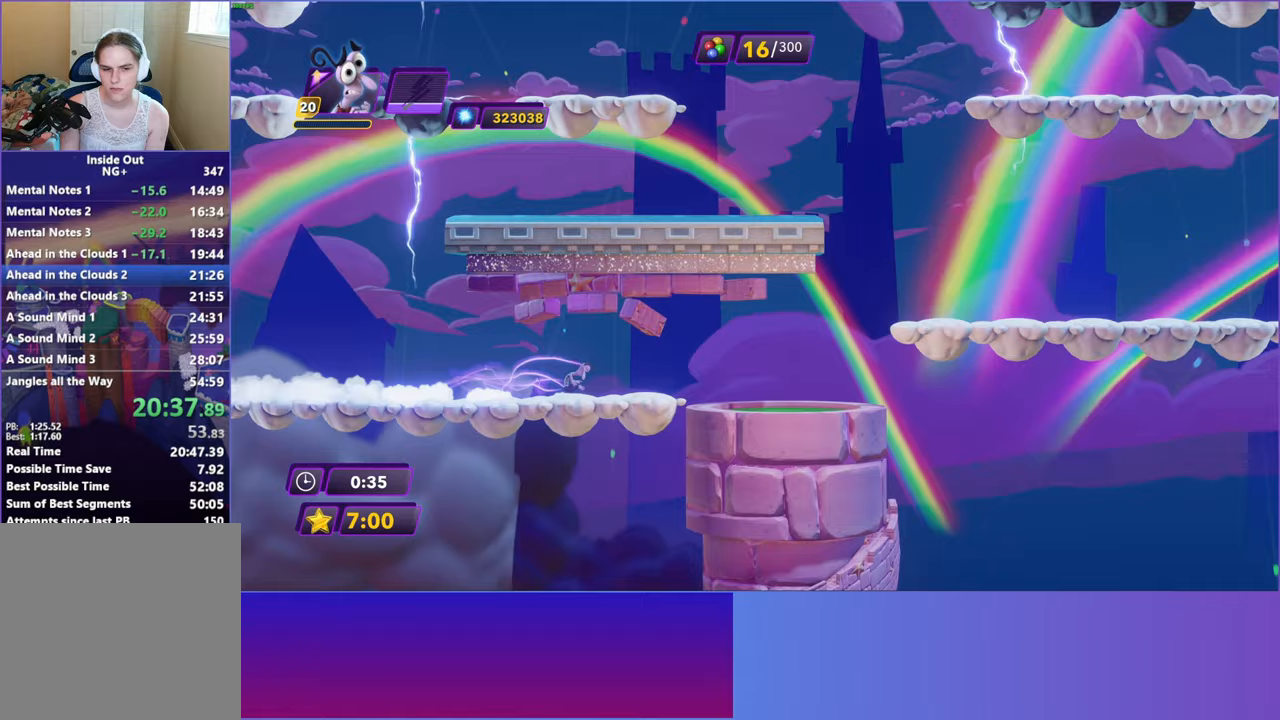
{"buttons": [], "left_stick": "right", "events": [[50, "B", "down"], [100, "B", "up"]]}
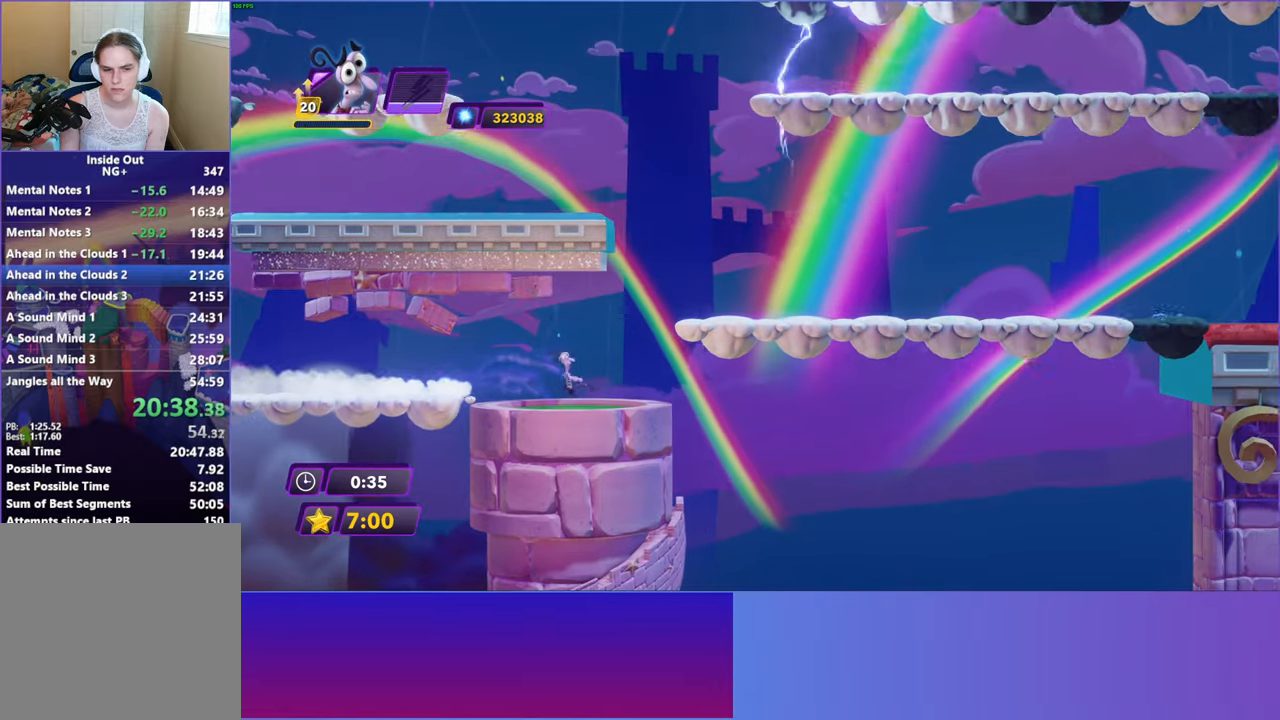
{"buttons": [], "left_stick": "right", "events": [[67, "A", "down"], [167, "A", "up"], [267, "A", "down"], [367, "A", "up"]]}
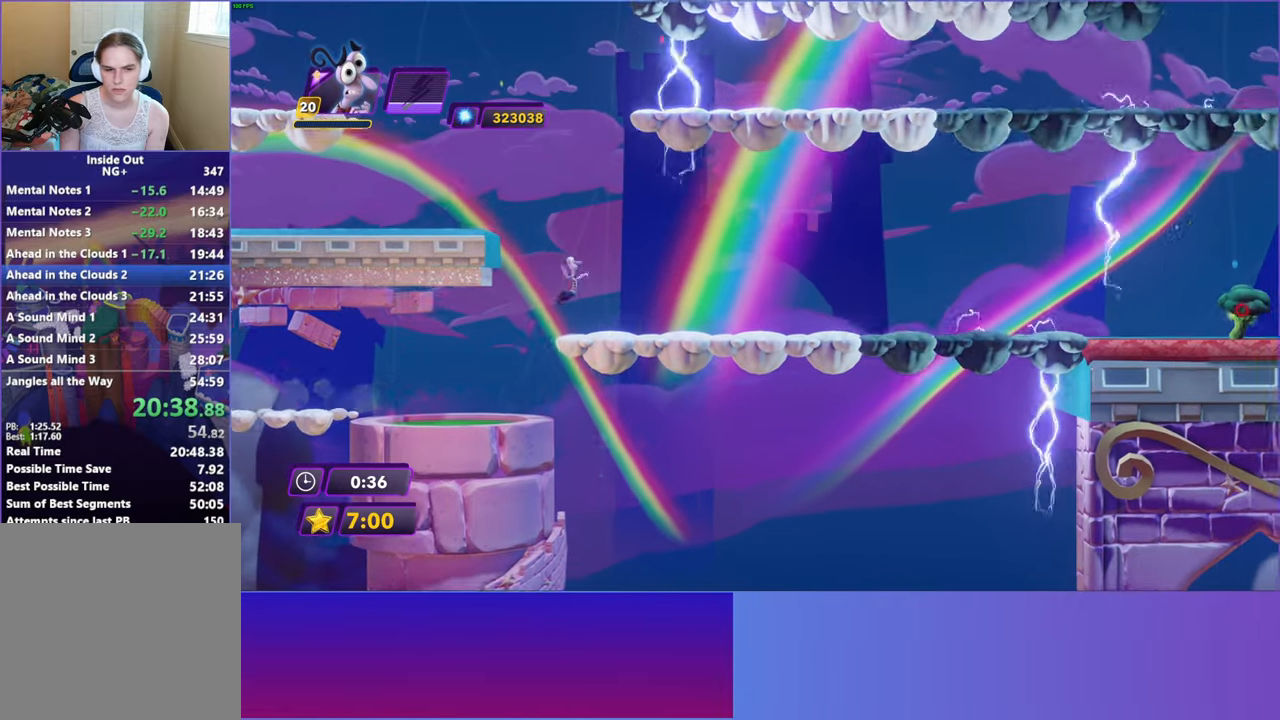
{"buttons": ["A"], "left_stick": "right", "events": [[433, "A", "down"]]}
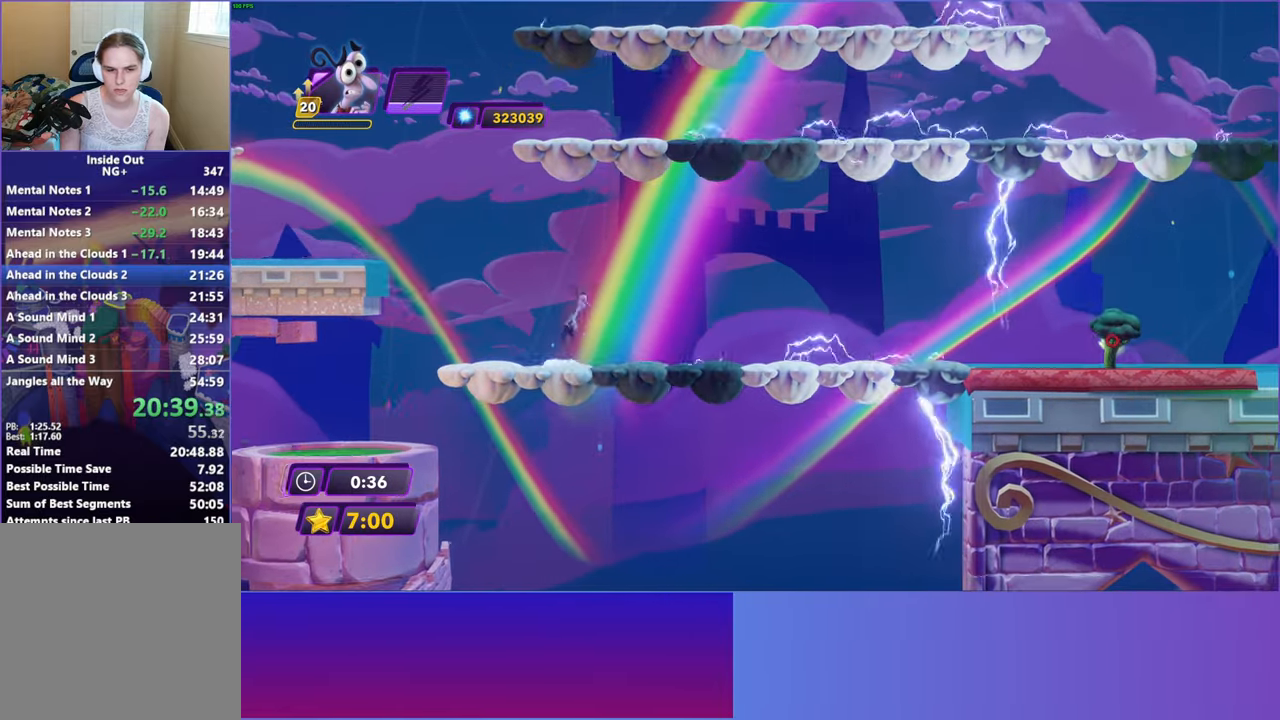
{"buttons": [], "left_stick": "right", "events": [[33, "A", "up"], [133, "A", "down"], [217, "A", "up"]]}
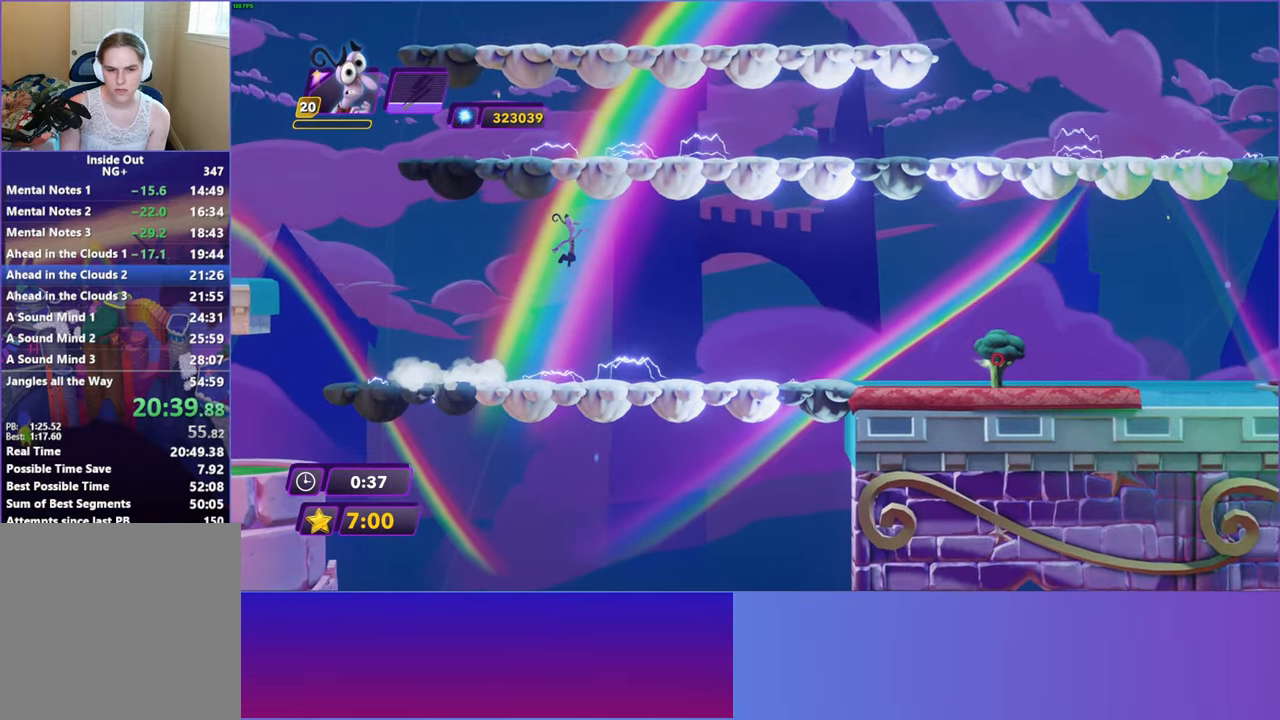
{"buttons": [], "left_stick": "right", "events": []}
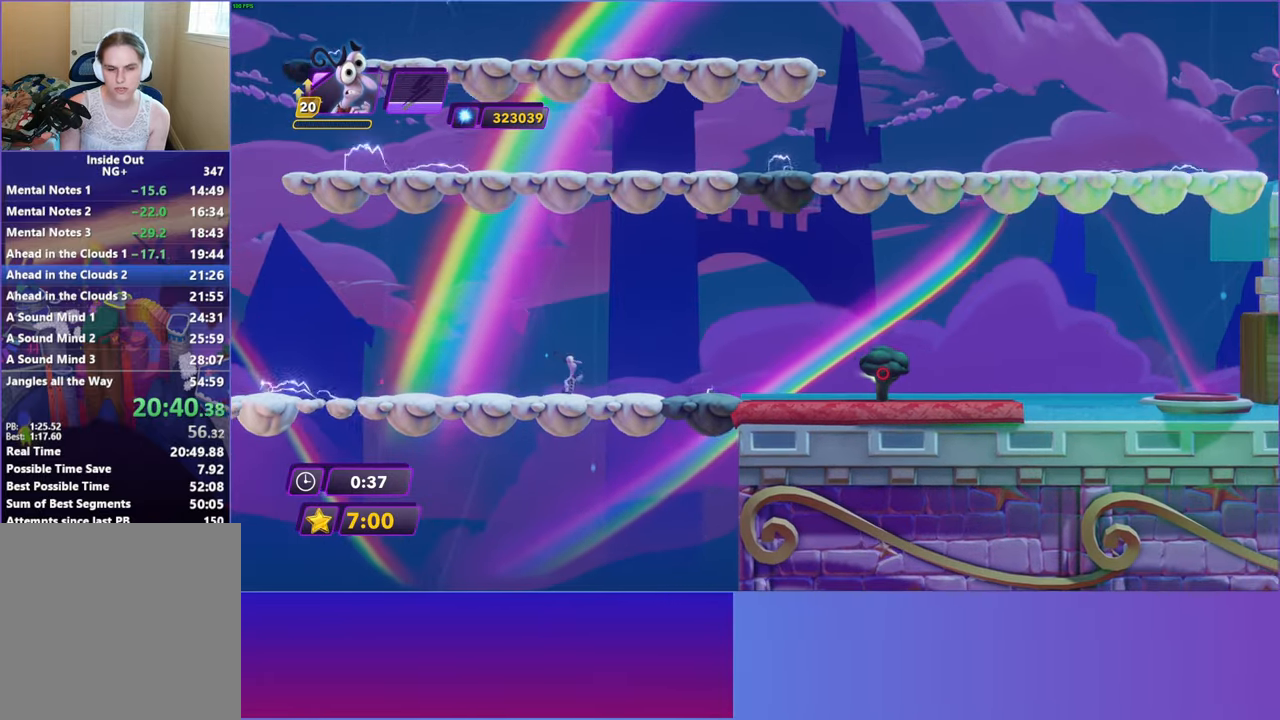
{"buttons": [], "left_stick": "right", "events": [[83, "A", "down"], [233, "A", "up"]]}
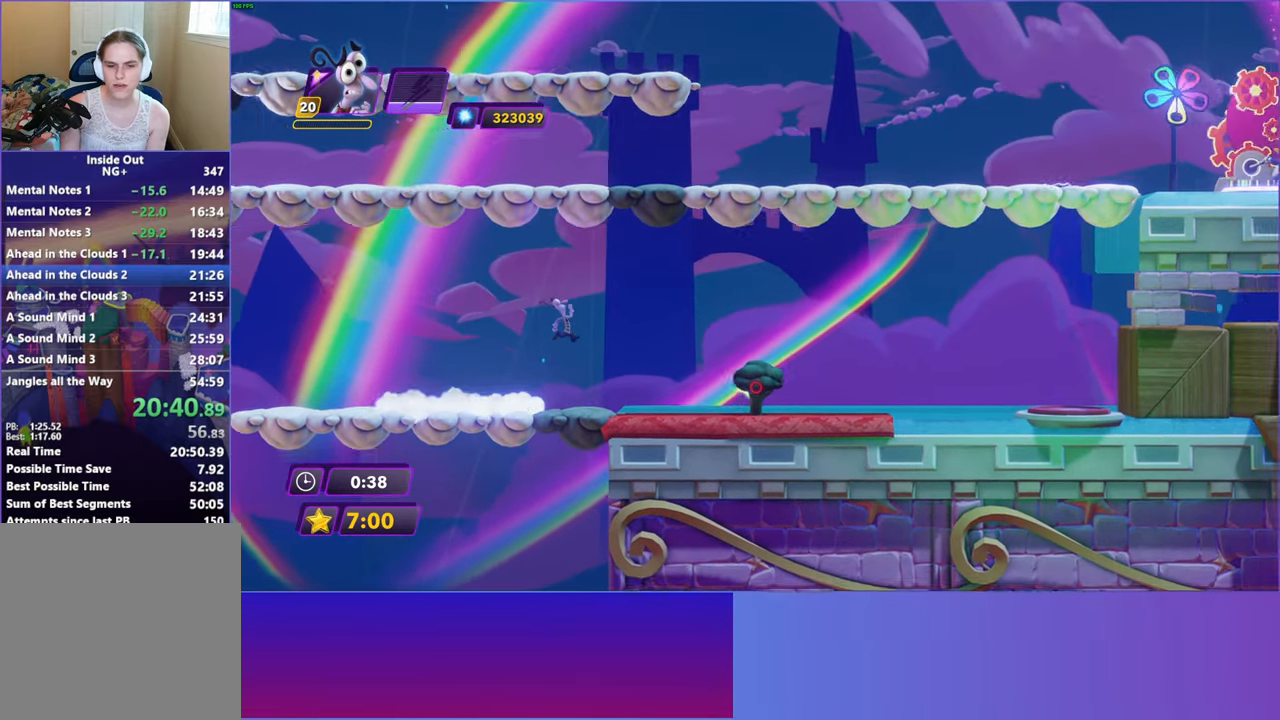
{"buttons": [], "left_stick": "right", "events": [[367, "A", "down"], [467, "A", "up"]]}
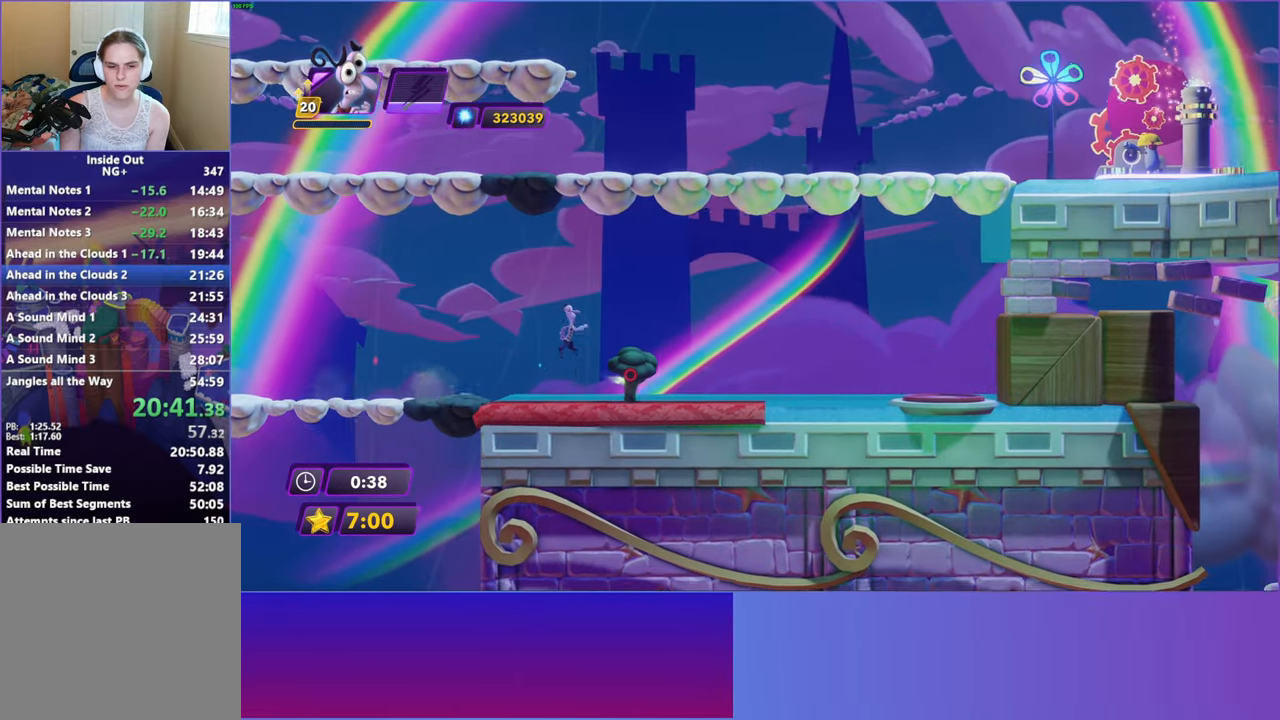
{"buttons": [], "left_stick": "right", "events": [[67, "A", "down"], [183, "A", "up"]]}
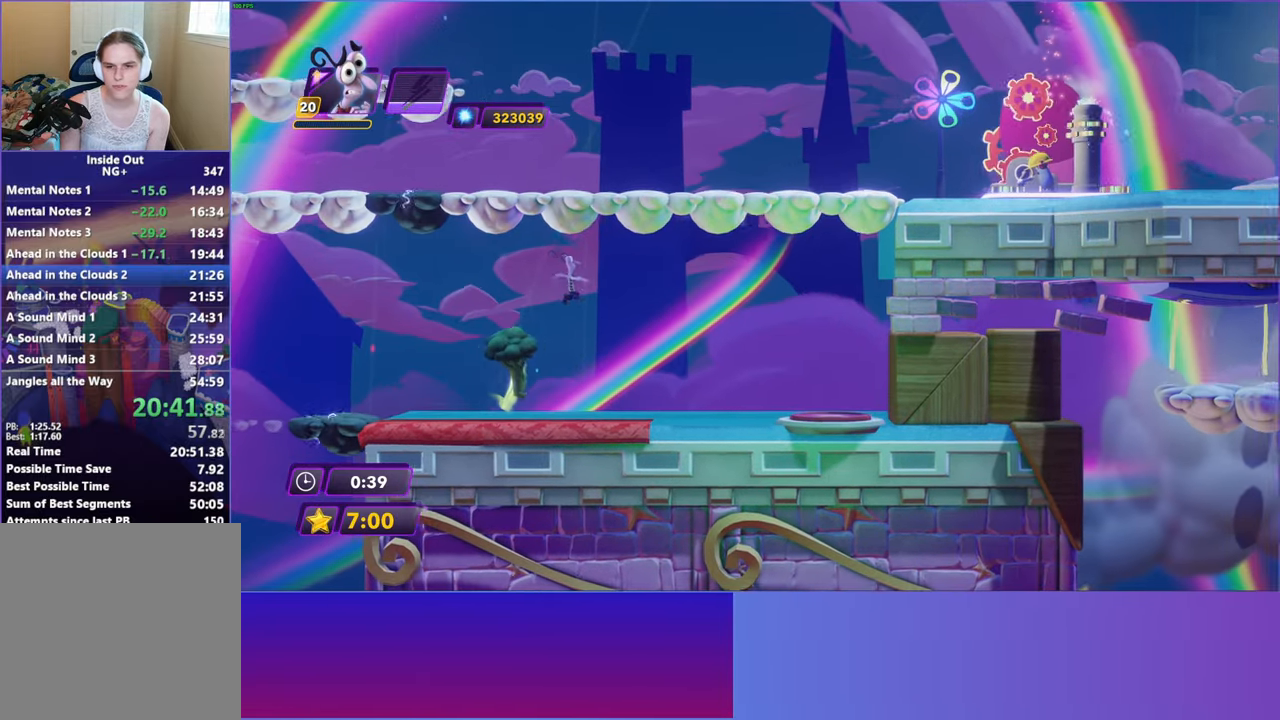
{"buttons": [], "left_stick": "right", "events": []}
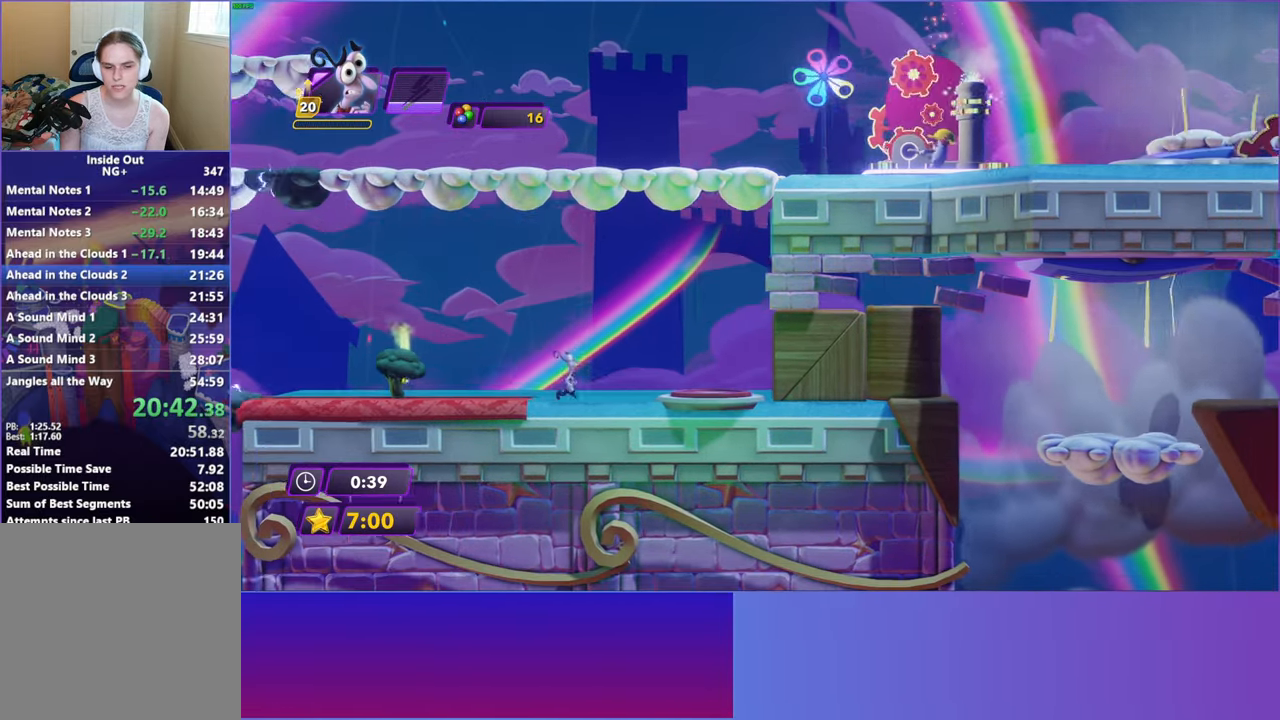
{"buttons": [], "left_stick": "right", "events": []}
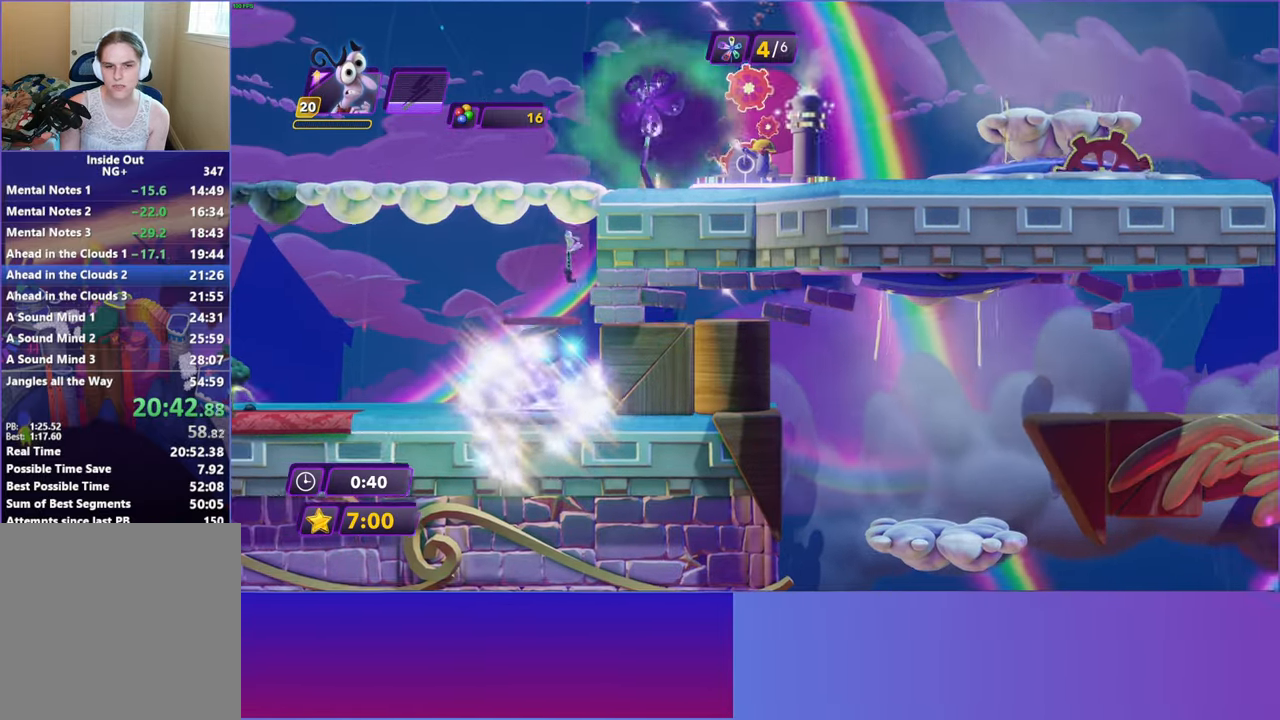
{"buttons": [], "left_stick": "right", "events": []}
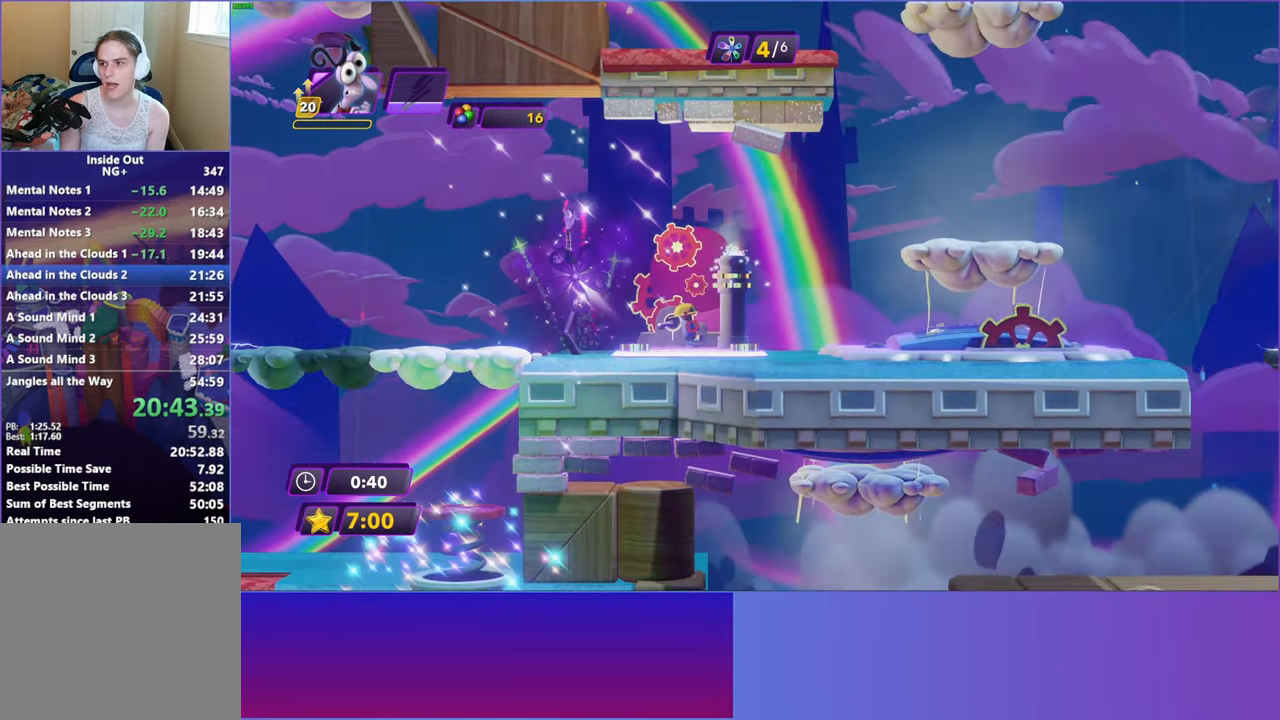
{"buttons": [], "left_stick": "right", "events": []}